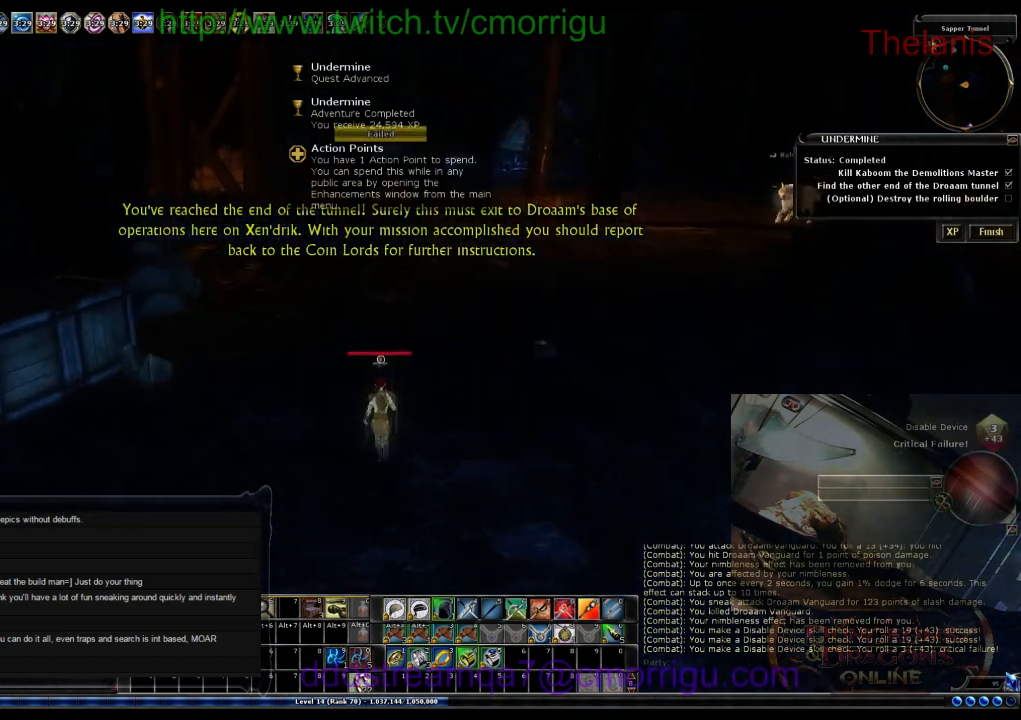
Gameplay with keyboard; each line is a JSON object with the keys held at the frame after it. "events" lists presses ("down") and releases ("up") of ".", "/", "0", "1", "2", "3", "4", "5", "6", "7", "8", "9", "a", "b", "backslash", "backspace", "c", "caps_lock", "comma", "ctrl_l", "ctrl_r", "d", "e", "equals", "escape", "f", "f1", "f10", "f11", "f12", "f2", "f3", "f4", "f5", "f6", "f7", "f8", "f9", "g", "h", "i", "j", "k", "l", "lbracket", "m", "minus", "n", "o", "p", "q", "quote", "r", "rbracket", "return", "s", "semicolon", "shift_l", "shift_r", "space", "t", "tab", "tilde", "u", "v", "w", "x", "y" and "z" between this image and that frame as [ms after this image, input, new state], when the widget could be followed in between. No other keys are recorded. Mouse input is not recorded.
{"keys": ["w"], "events": []}
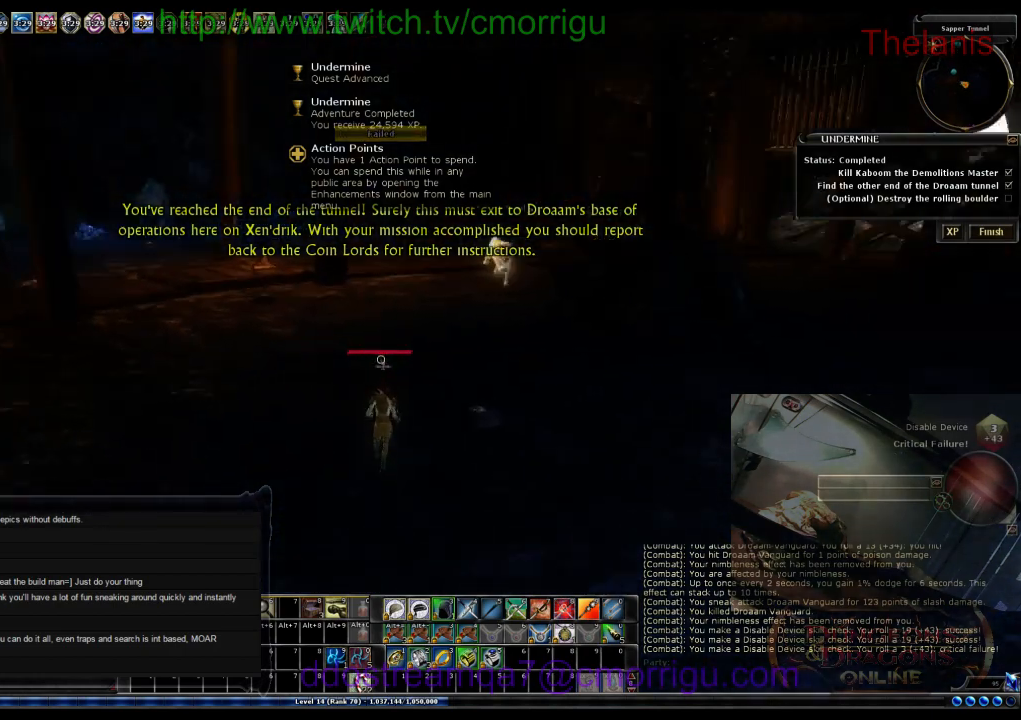
{"keys": ["w"], "events": []}
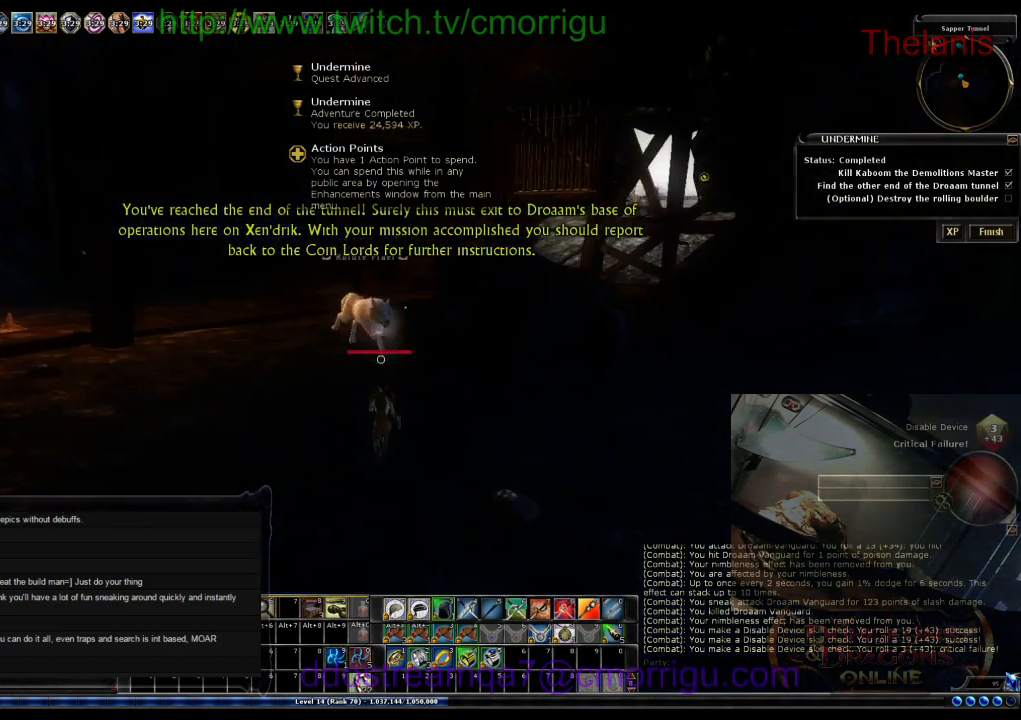
{"keys": ["w"], "events": [[267, "a", "down"], [467, "a", "up"]]}
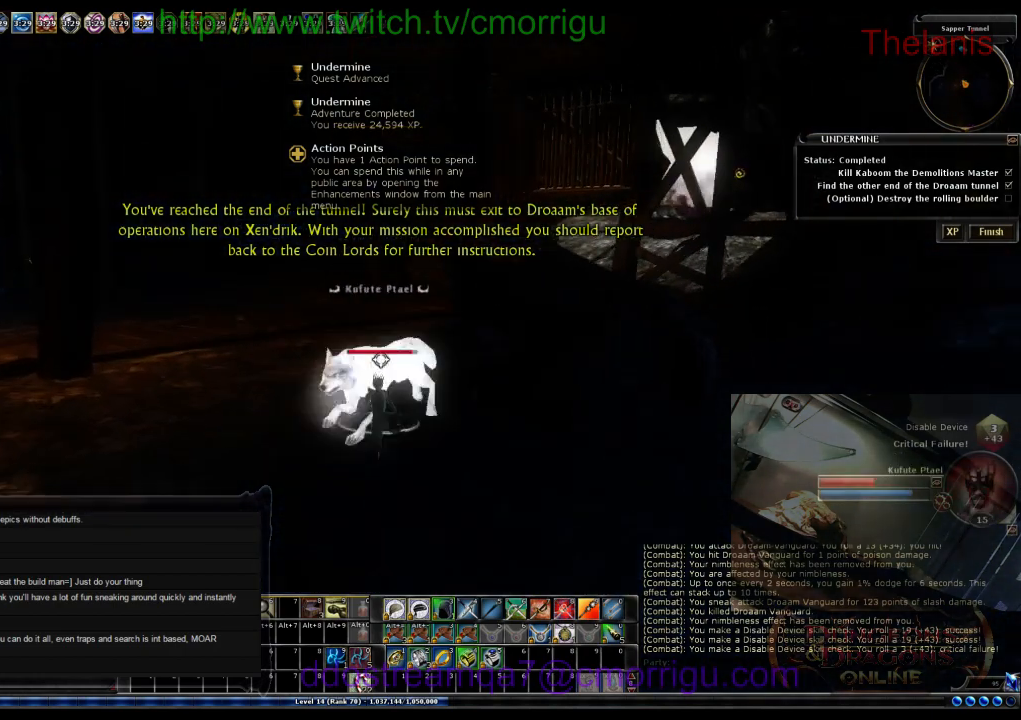
{"keys": ["w"], "events": []}
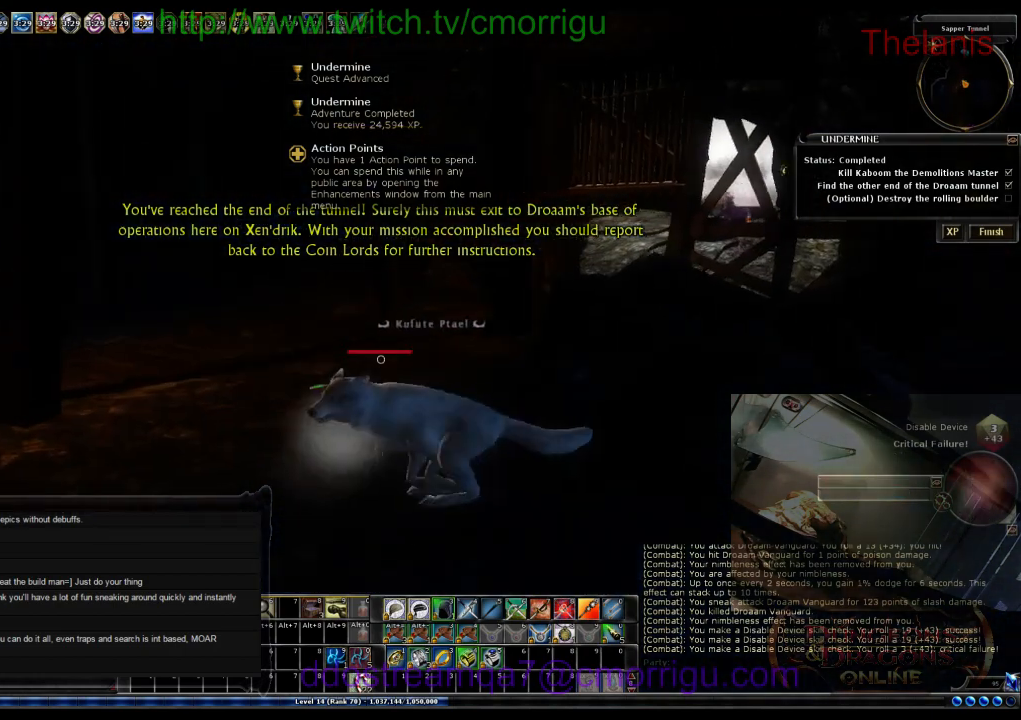
{"keys": ["w"], "events": []}
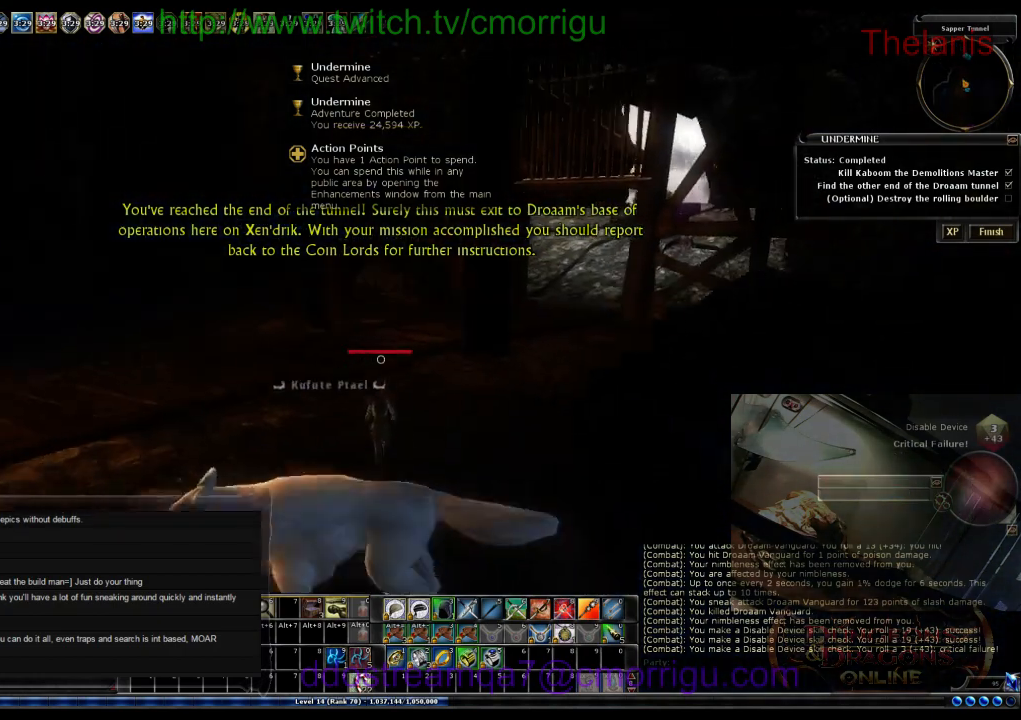
{"keys": ["w"], "events": []}
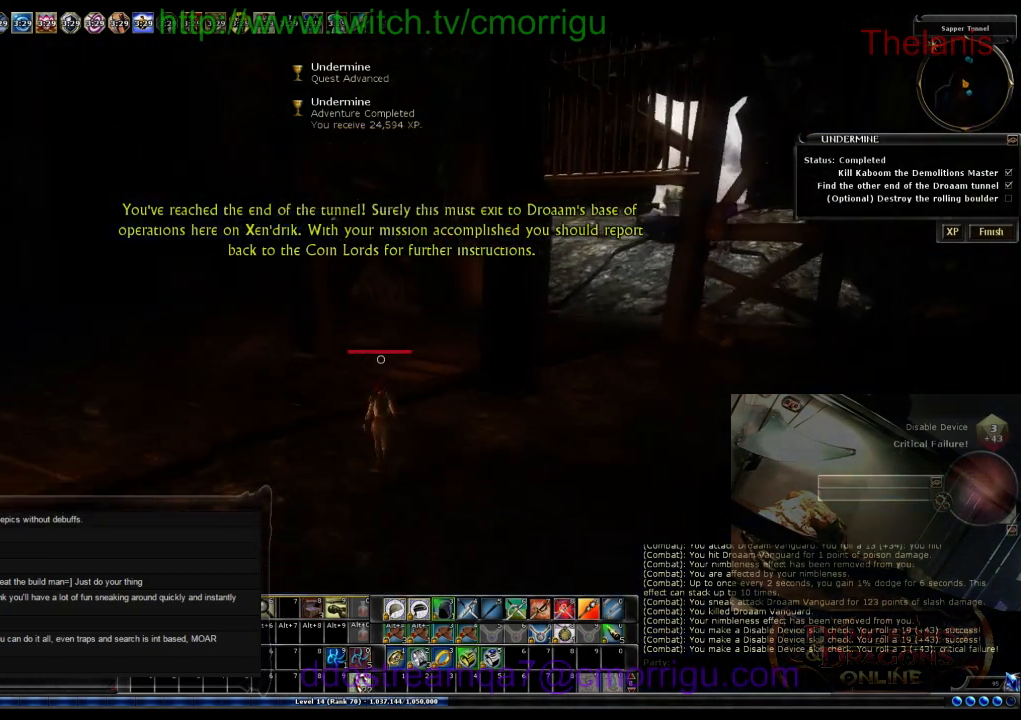
{"keys": ["w"], "events": []}
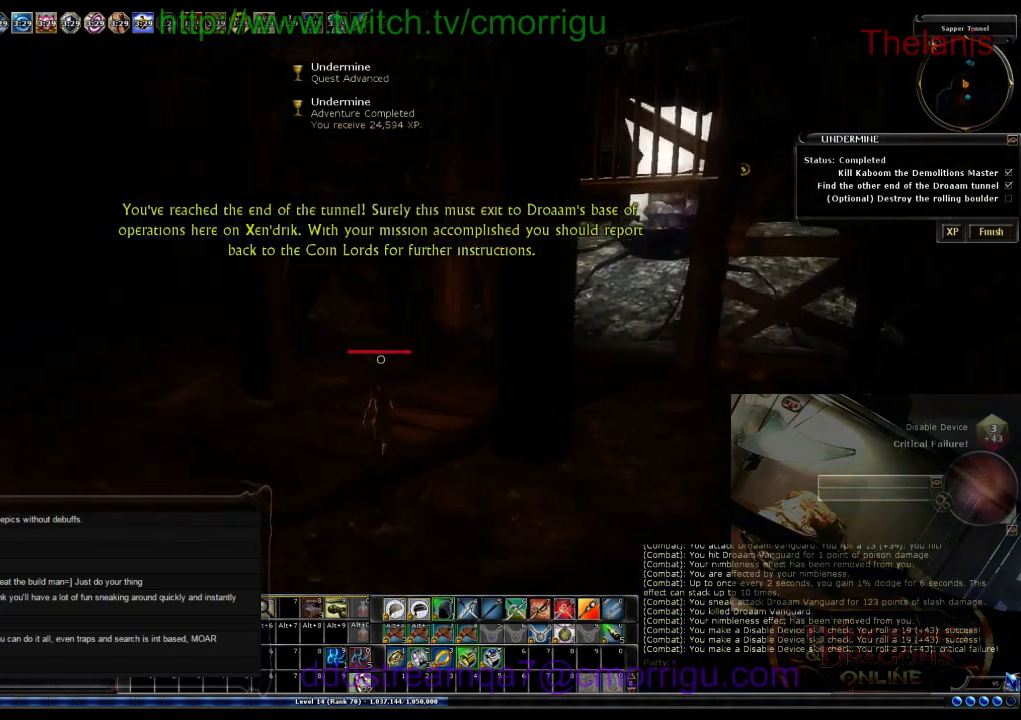
{"keys": ["w"], "events": []}
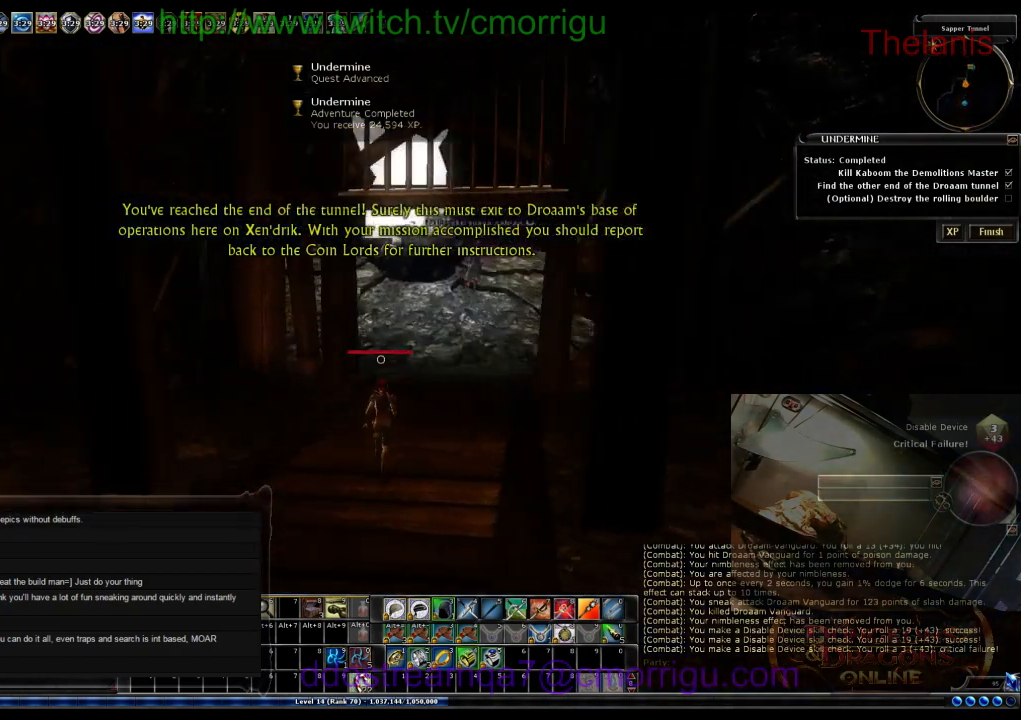
{"keys": ["w"], "events": []}
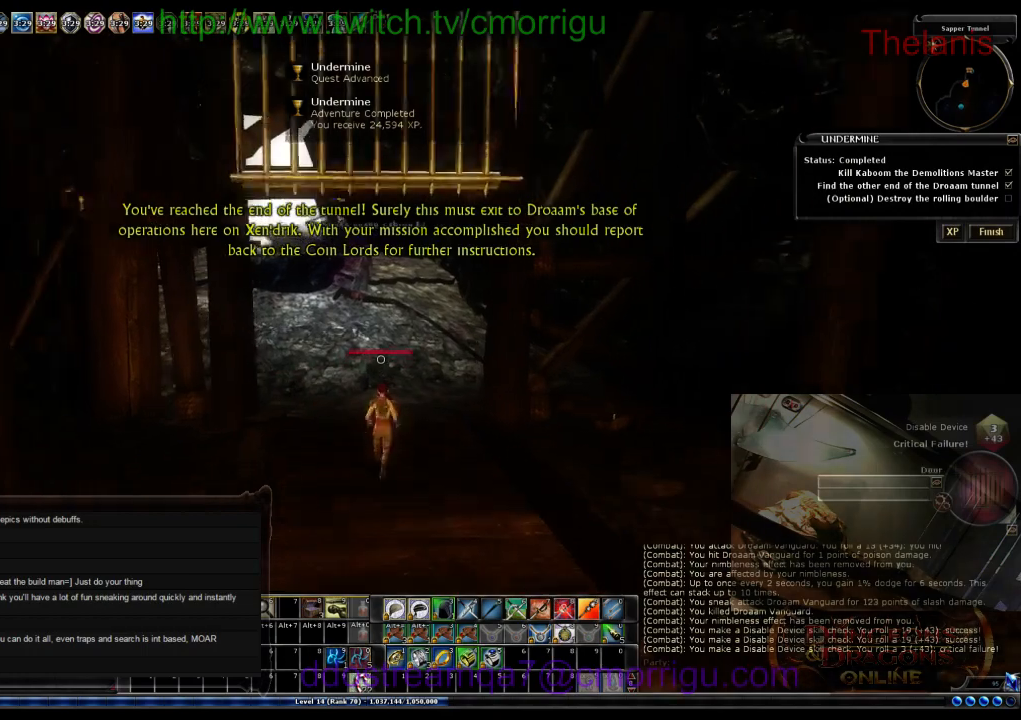
{"keys": ["w"], "events": []}
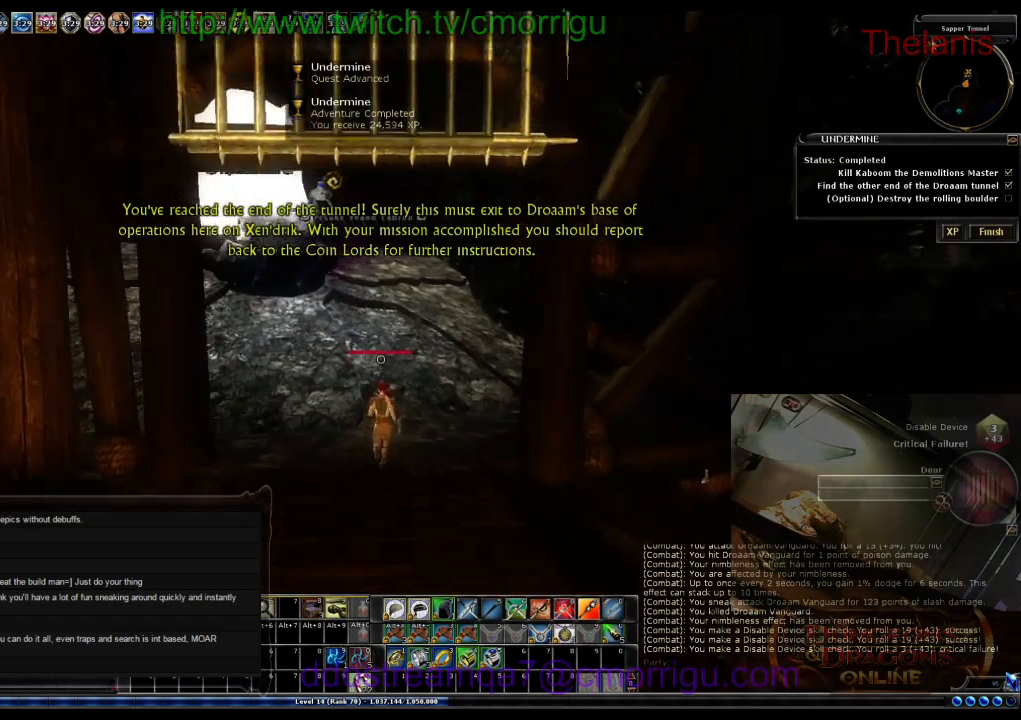
{"keys": ["w"], "events": []}
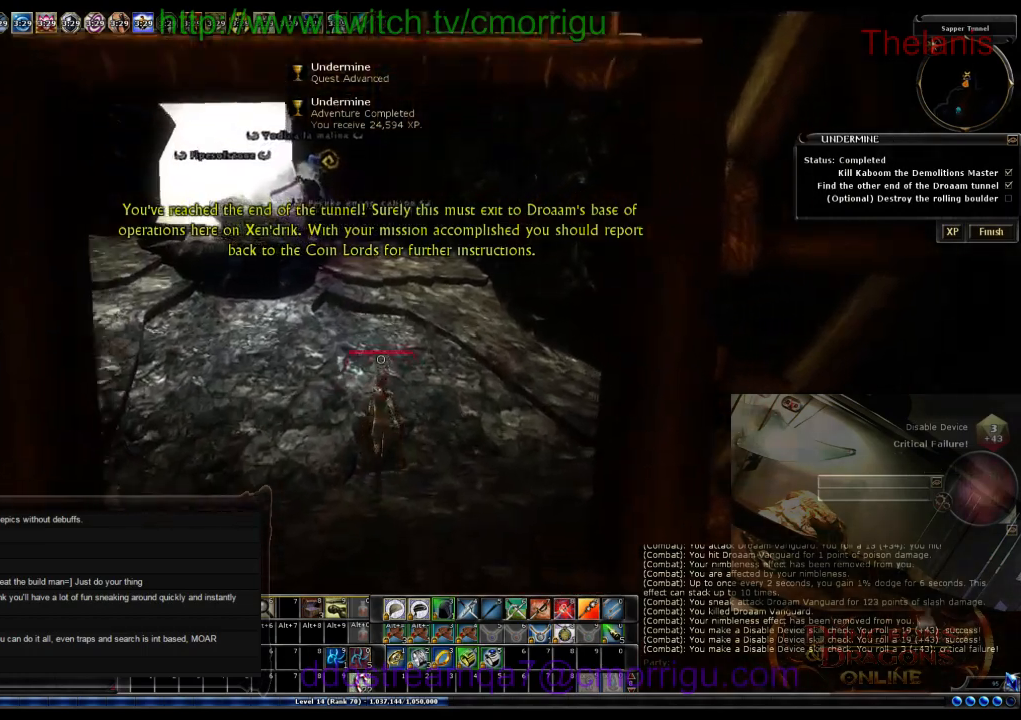
{"keys": ["d", "w"], "events": [[133, "d", "down"]]}
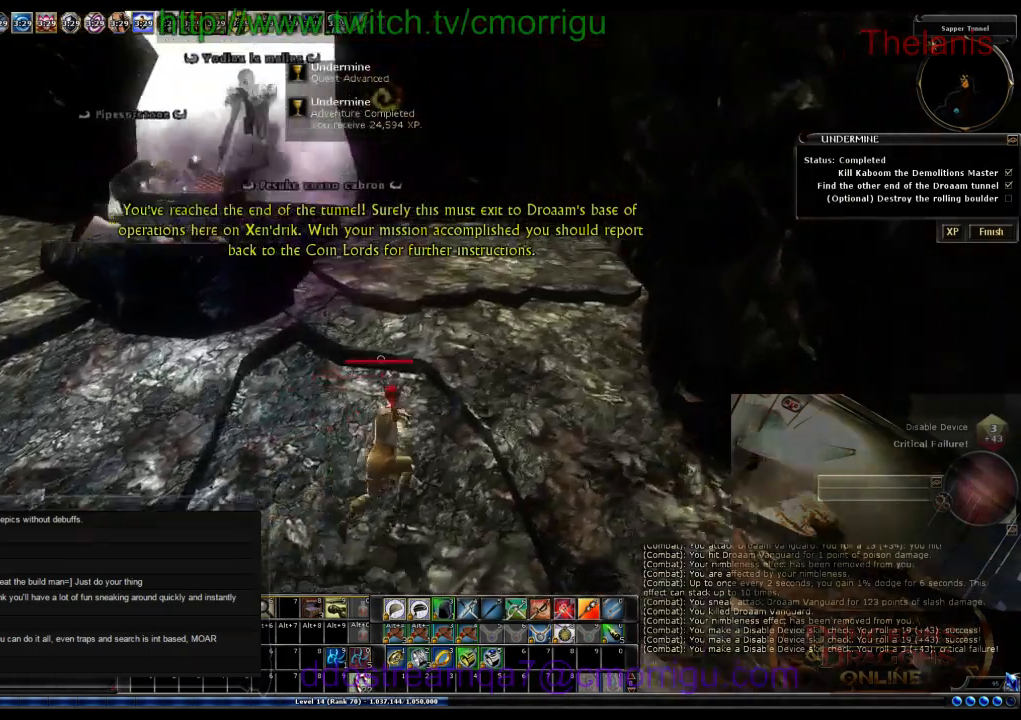
{"keys": ["w"], "events": [[133, "d", "up"]]}
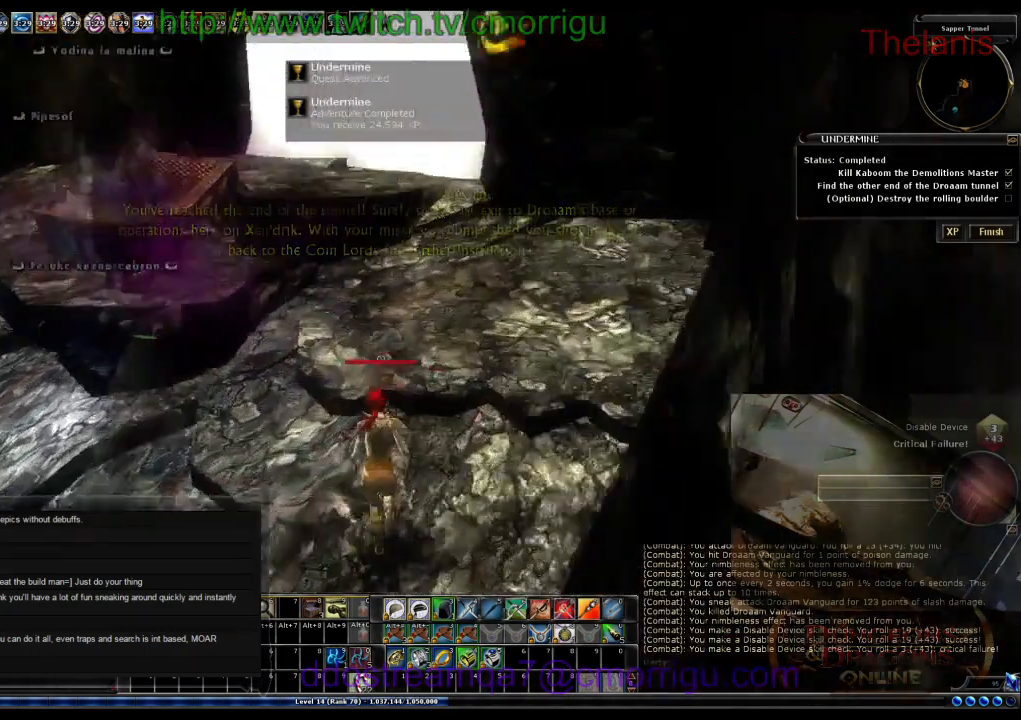
{"keys": [], "events": [[367, "w", "up"]]}
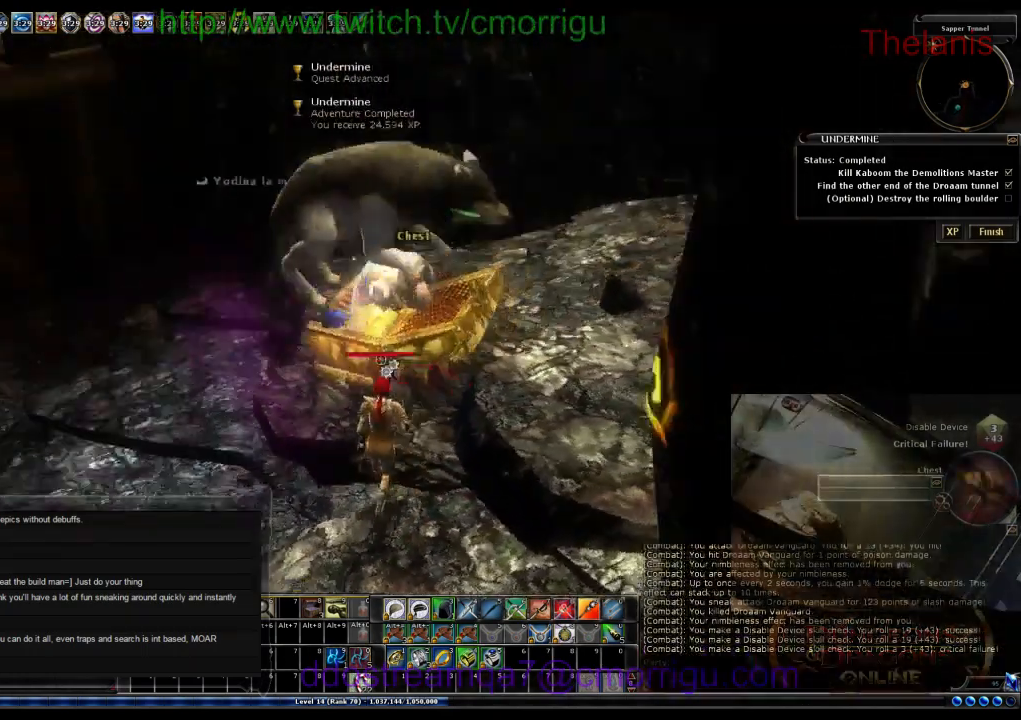
{"keys": [], "events": []}
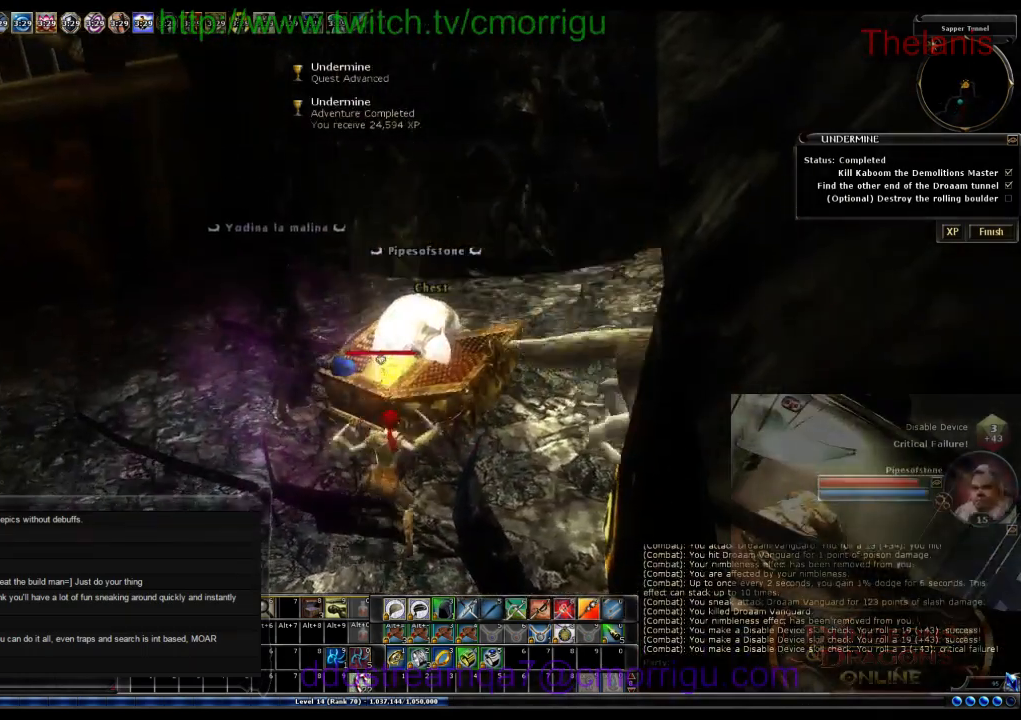
{"keys": [], "events": []}
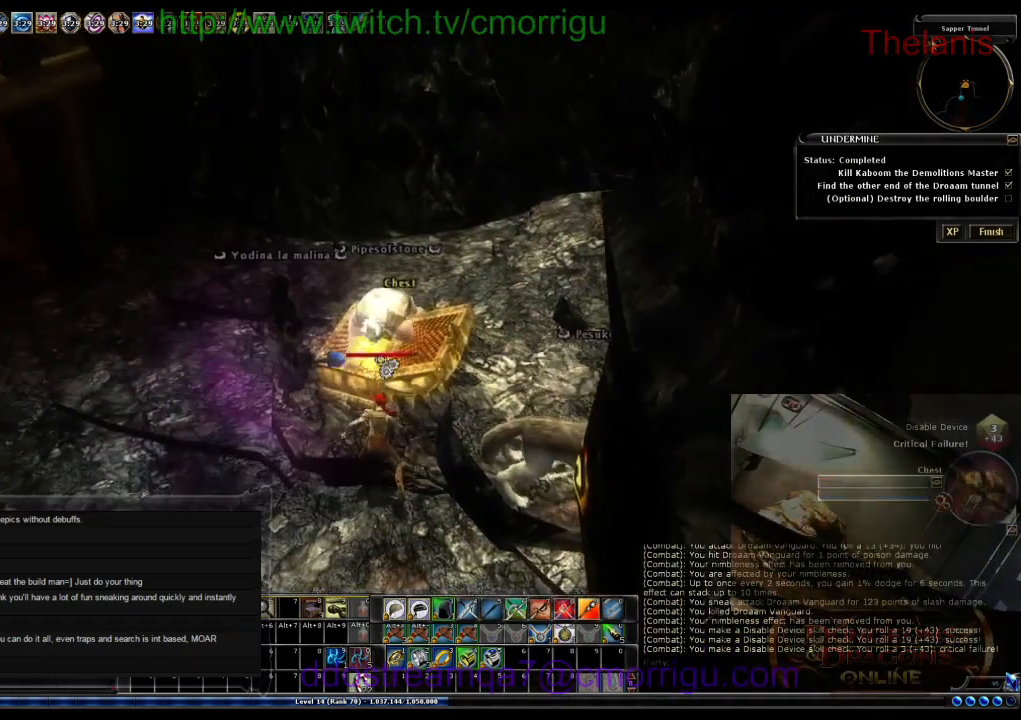
{"keys": [], "events": []}
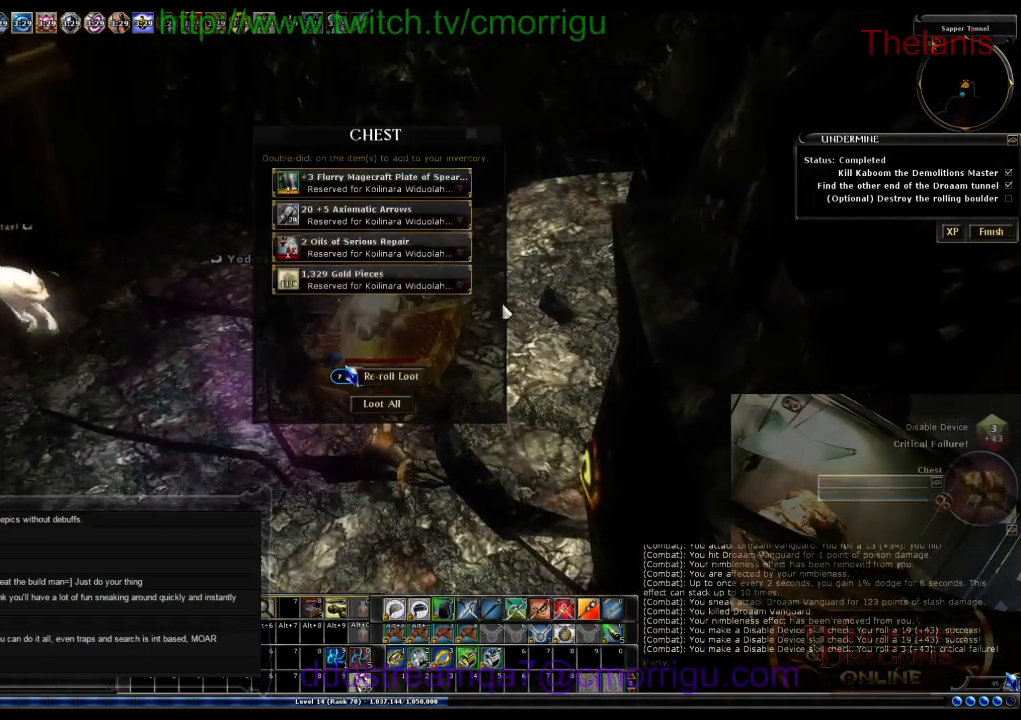
{"keys": [], "events": []}
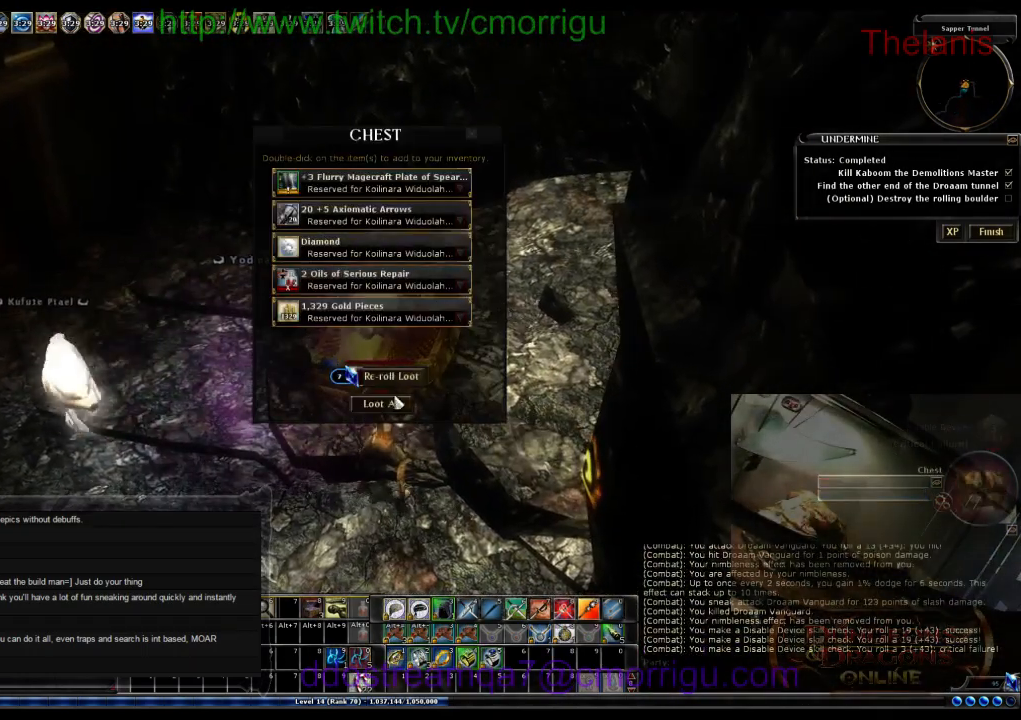
{"keys": [], "events": []}
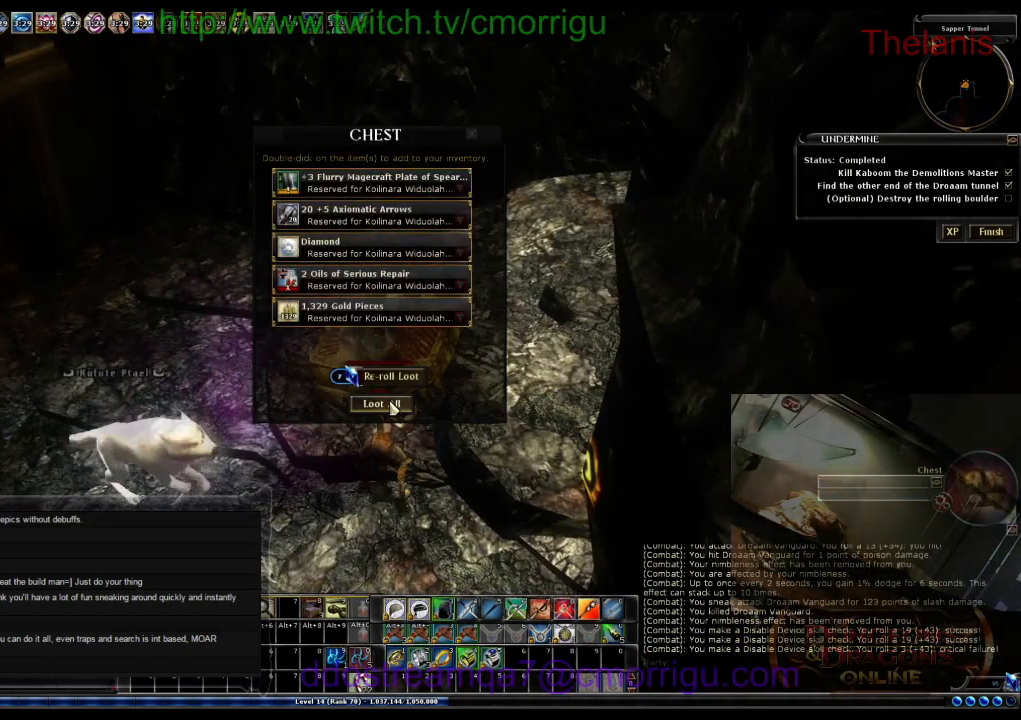
{"keys": [], "events": []}
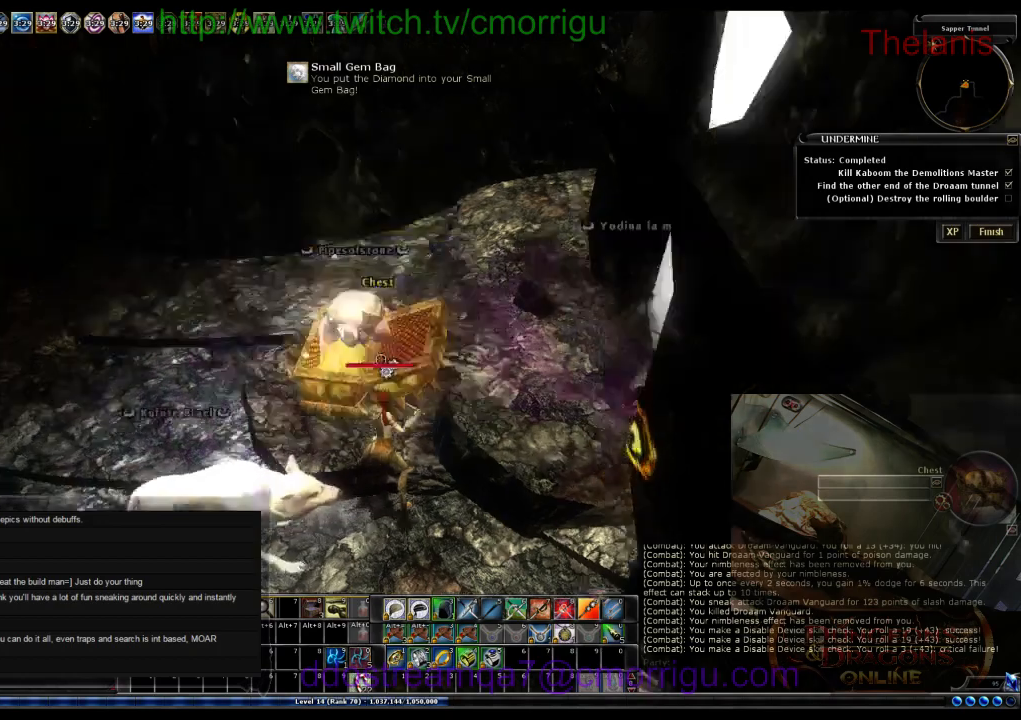
{"keys": ["d", "w"], "events": [[267, "d", "down"], [367, "w", "down"]]}
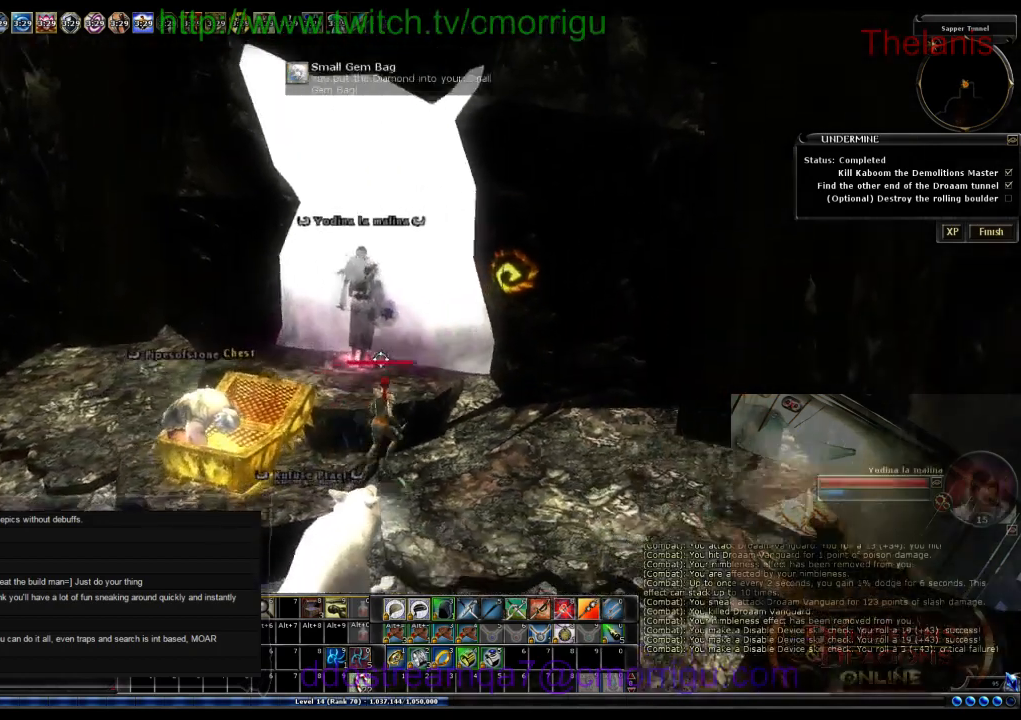
{"keys": [], "events": [[33, "d", "up"], [200, "w", "up"]]}